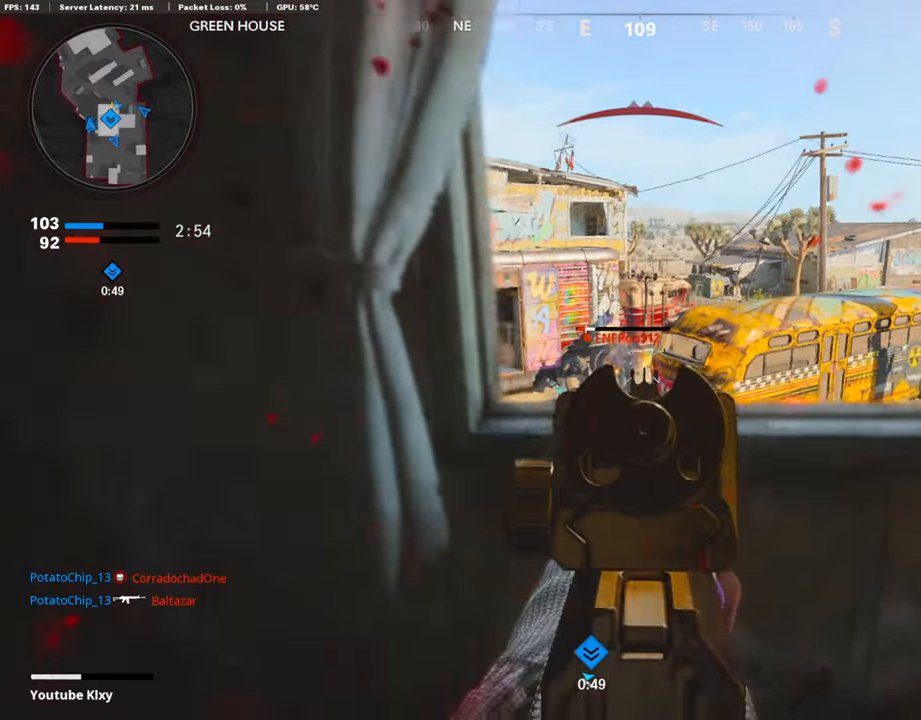
Gameplay with a controller (PlayStation layout); each line is a JSON object with the inputs held at the frame after it. "events" lists button and stick changes between this image and that frame as [ms after this image, input, new state], when the widget could be followed in between.
{"buttons": ["L2"], "left_stick": "up-left", "right_stick": "left", "events": [[269, "L1", "up"], [387, "L2", "down"], [420, "R1", "up"], [420, "R3", "up"], [420, "right_stick", "left"], [454, "left_stick", "up-left"]]}
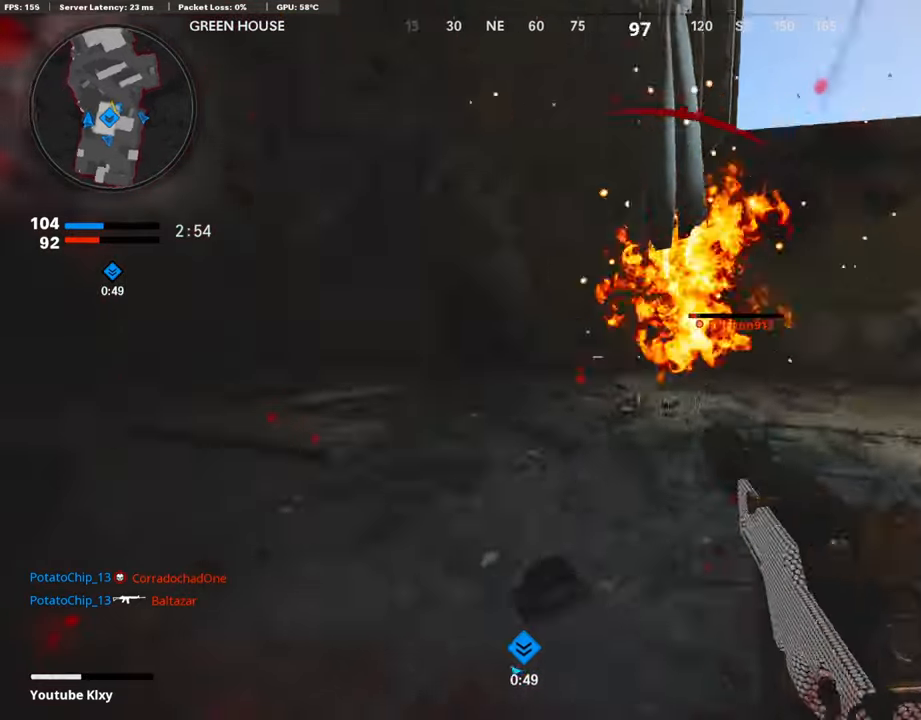
{"buttons": [], "left_stick": "up-left", "right_stick": "right", "events": [[34, "L2", "up"], [34, "L3", "down"], [135, "left_stick", "up"], [152, "L3", "up"], [168, "right_stick", "center"], [236, "L3", "down"], [286, "left_stick", "up-left"], [454, "right_stick", "right"], [505, "L3", "up"]]}
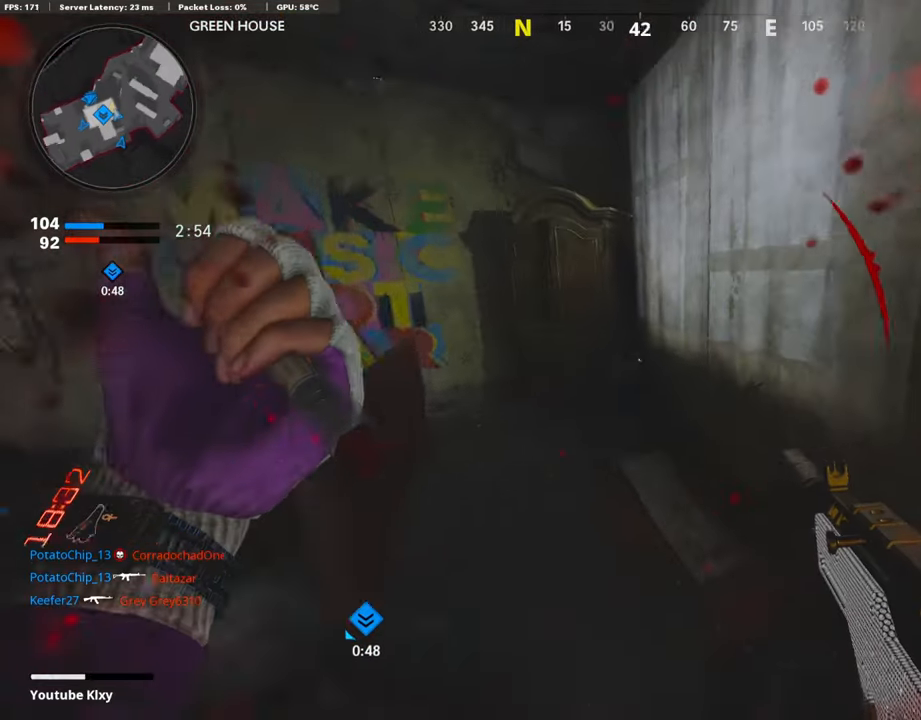
{"buttons": [], "left_stick": "up-right", "right_stick": "center", "events": [[151, "left_stick", "center"], [201, "right_stick", "center"], [470, "left_stick", "up-right"]]}
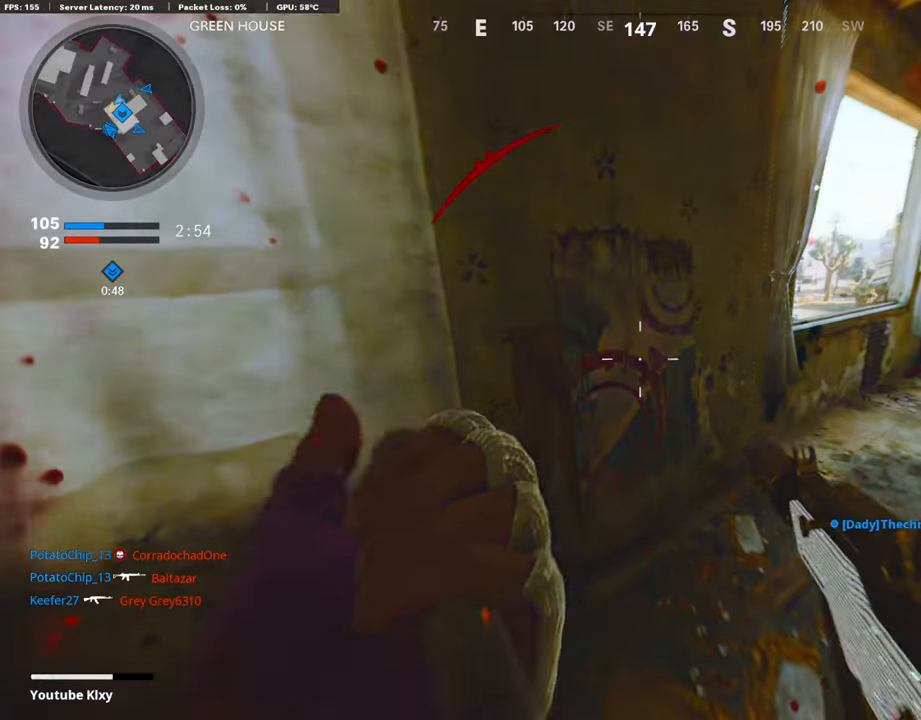
{"buttons": ["L1"], "left_stick": "right", "right_stick": "center", "events": [[201, "left_stick", "right"], [201, "right_stick", "left"], [319, "right_stick", "center"], [437, "L1", "down"]]}
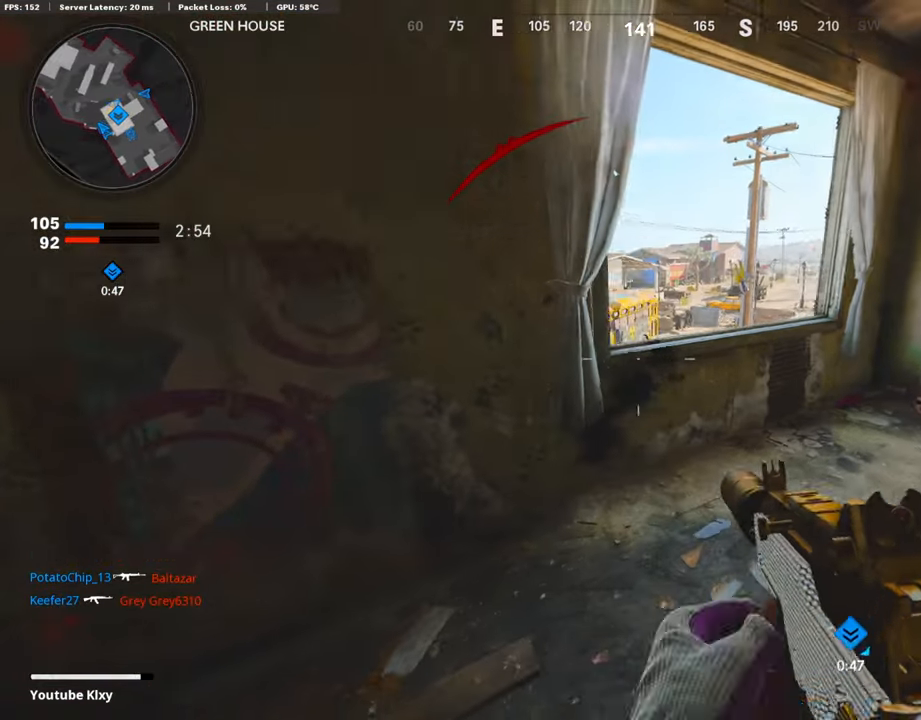
{"buttons": ["L1"], "left_stick": "right", "right_stick": "left", "events": [[67, "left_stick", "left"], [218, "left_stick", "up-right"], [386, "left_stick", "right"], [437, "right_stick", "left"]]}
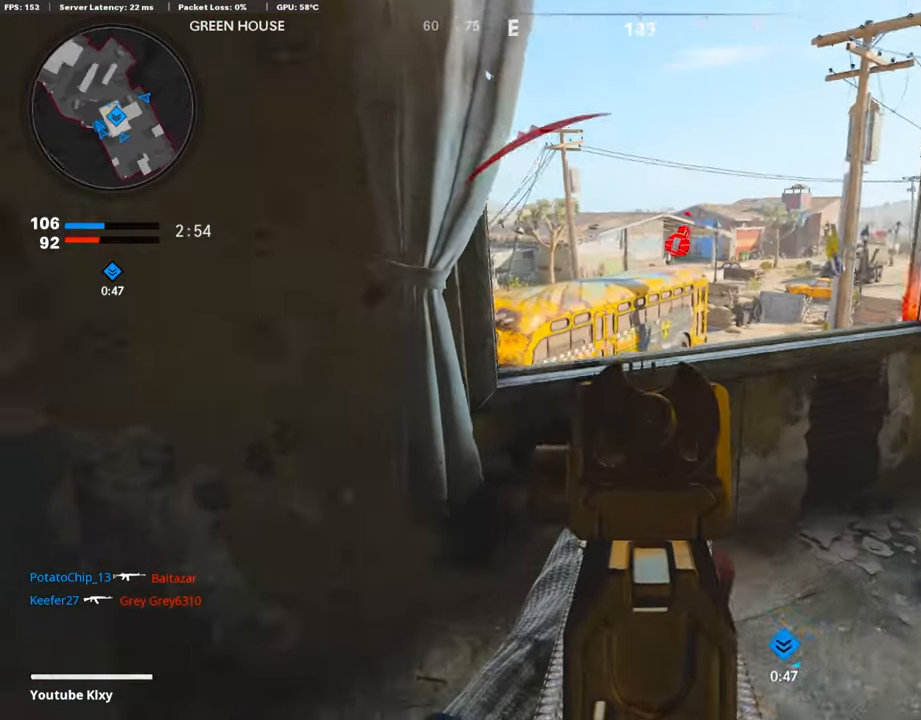
{"buttons": [], "left_stick": "left", "right_stick": "down-right", "events": [[84, "left_stick", "left"], [84, "right_stick", "center"], [185, "L1", "up"], [269, "SQUARE", "down"], [353, "SQUARE", "up"], [488, "right_stick", "down-right"]]}
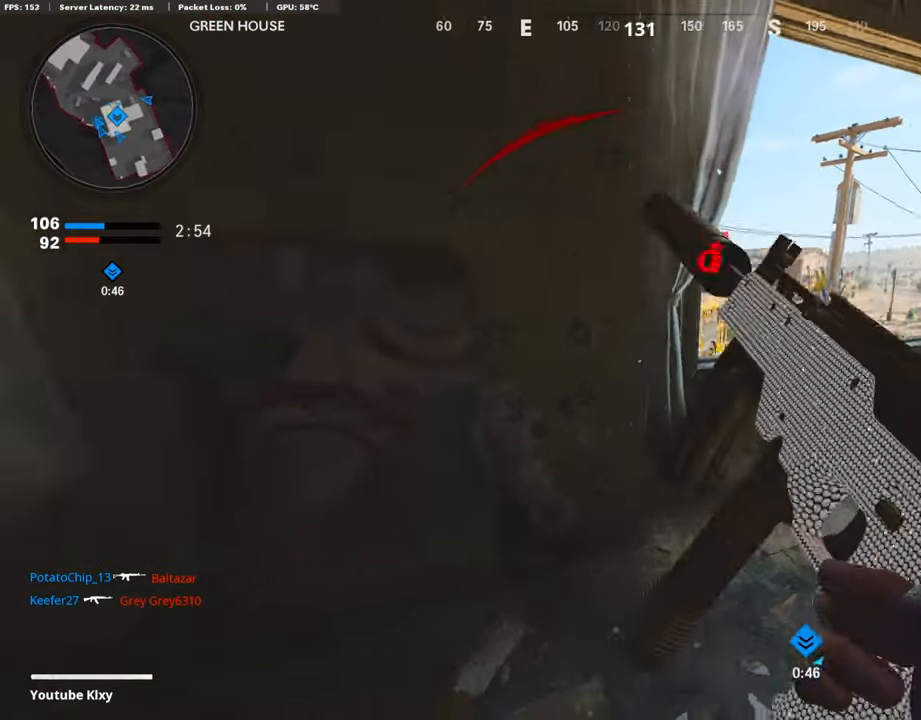
{"buttons": ["L1", "R3"], "left_stick": "right", "right_stick": "center", "events": [[51, "R3", "down"], [51, "right_stick", "up-right"], [118, "right_stick", "center"], [219, "R3", "up"], [219, "left_stick", "center"], [320, "L1", "down"], [320, "left_stick", "right"], [420, "R3", "down"]]}
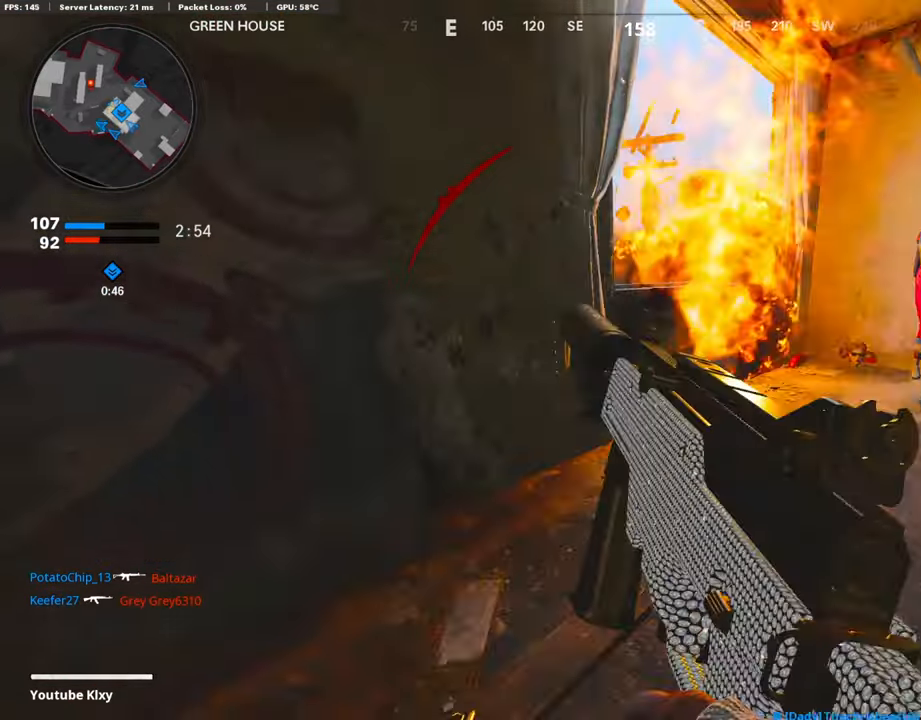
{"buttons": ["L1"], "left_stick": "right", "right_stick": "center", "events": [[17, "R3", "up"], [17, "right_stick", "left"], [68, "left_stick", "left"], [85, "right_stick", "center"], [219, "left_stick", "right"], [253, "right_stick", "left"], [387, "right_stick", "center"]]}
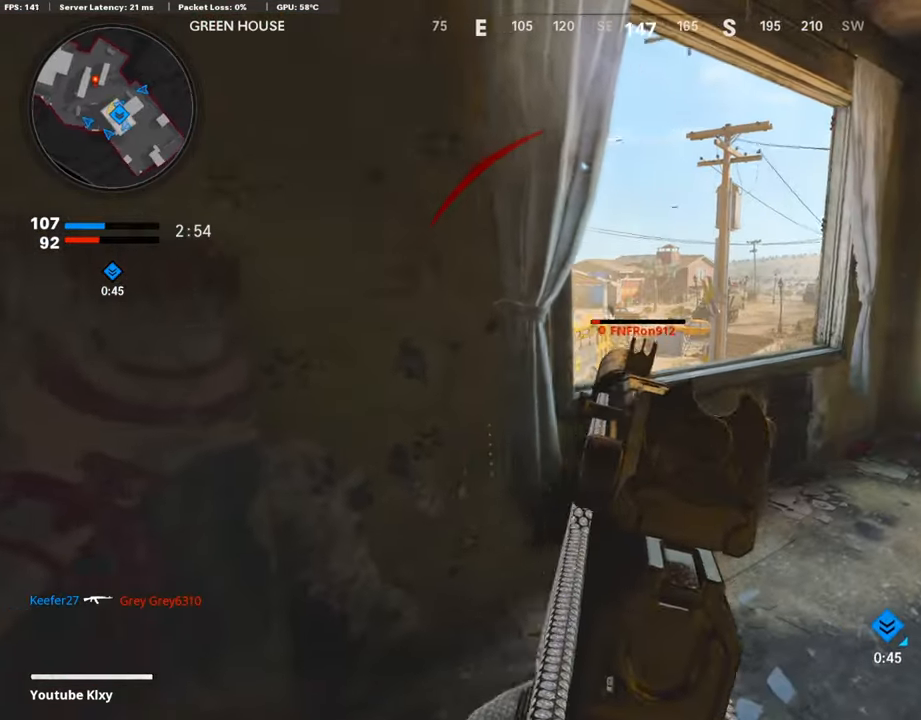
{"buttons": ["L1", "R1"], "left_stick": "up-left", "right_stick": "up-right", "events": [[50, "left_stick", "left"], [201, "right_stick", "left"], [218, "left_stick", "center"], [269, "left_stick", "up-right"], [302, "right_stick", "up-right"], [386, "R1", "down"], [437, "left_stick", "up-left"]]}
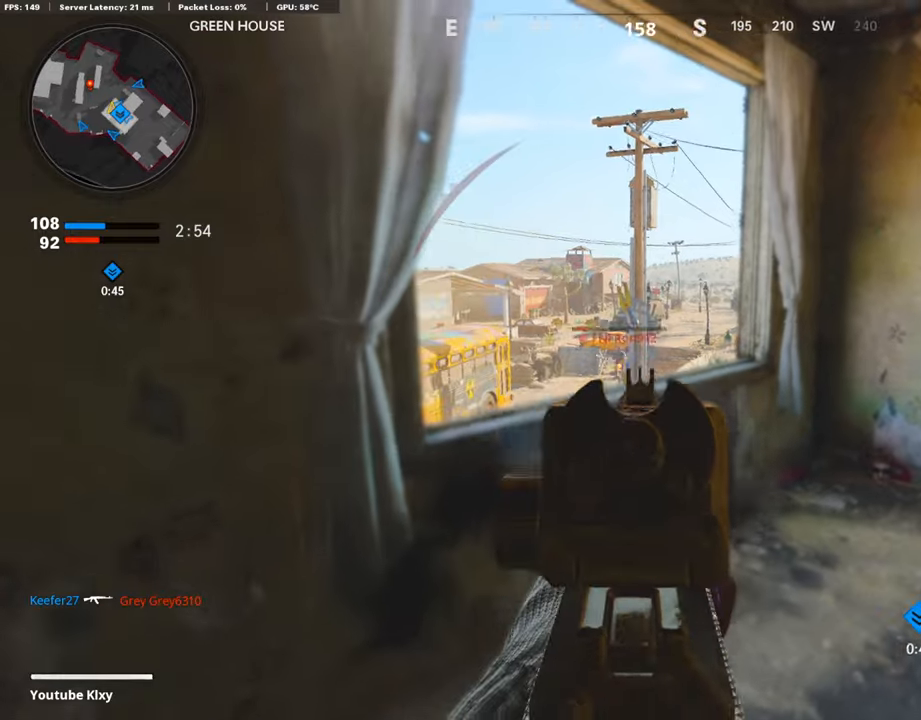
{"buttons": ["L1", "R1"], "left_stick": "center", "right_stick": "down", "events": [[34, "right_stick", "center"], [51, "left_stick", "left"], [101, "right_stick", "left"], [202, "right_stick", "center"], [236, "left_stick", "center"], [286, "left_stick", "right"], [320, "right_stick", "down"], [437, "left_stick", "center"]]}
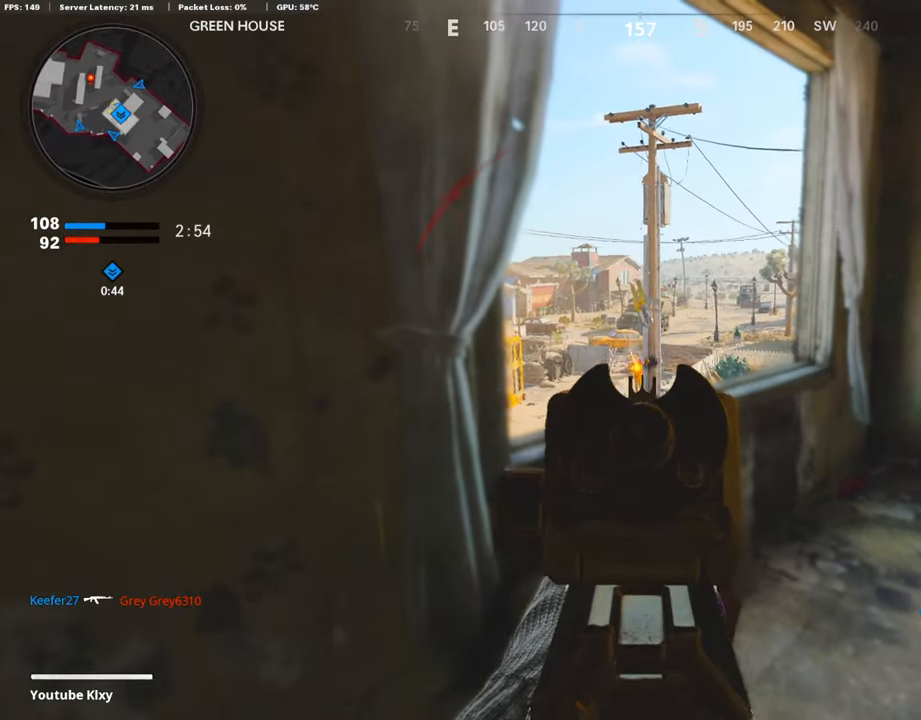
{"buttons": ["L1", "R1"], "left_stick": "center", "right_stick": "center", "events": [[34, "right_stick", "right"], [51, "left_stick", "right"], [152, "left_stick", "center"], [252, "right_stick", "center"]]}
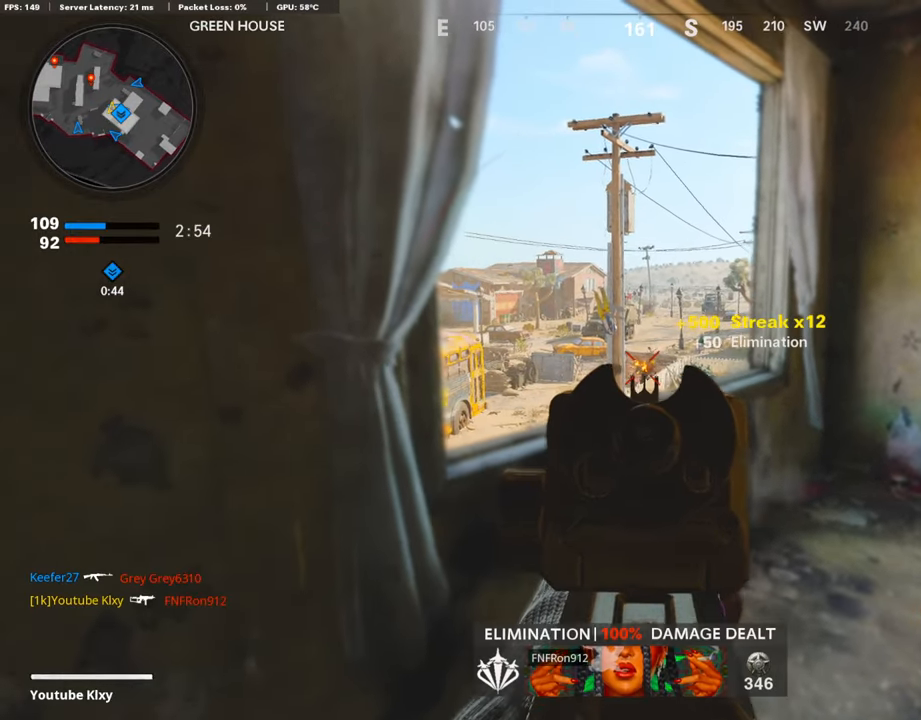
{"buttons": ["L1"], "left_stick": "up-right", "right_stick": "left", "events": [[117, "right_stick", "left"], [134, "L1", "up"], [134, "R1", "up"], [218, "left_stick", "right"], [235, "right_stick", "center"], [252, "L1", "down"], [369, "right_stick", "left"], [453, "left_stick", "up-right"]]}
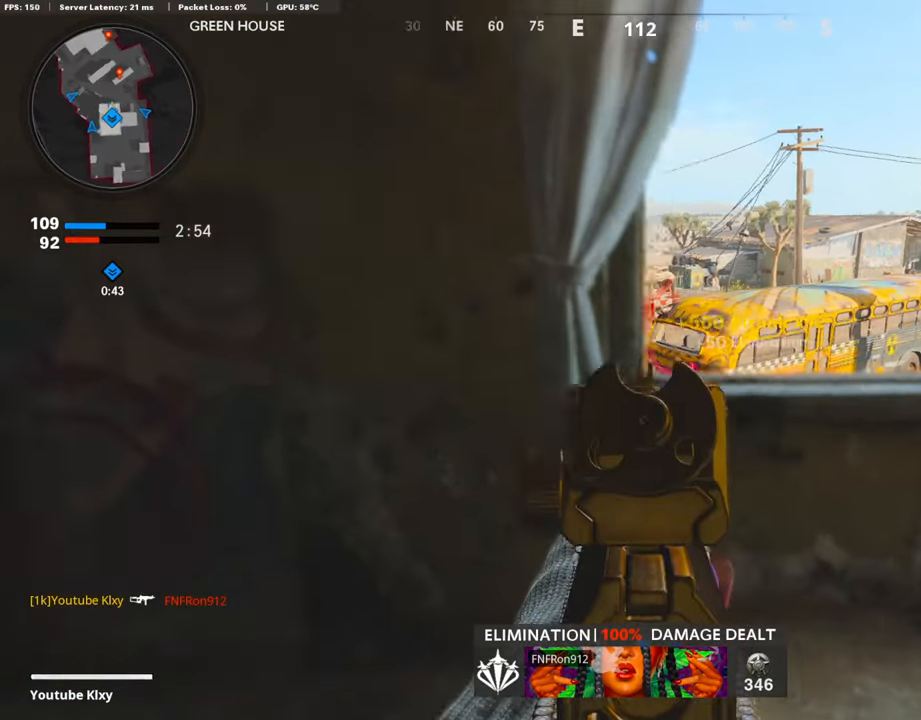
{"buttons": ["L1"], "left_stick": "center", "right_stick": "center", "events": [[168, "right_stick", "center"], [269, "left_stick", "left"], [420, "left_stick", "center"]]}
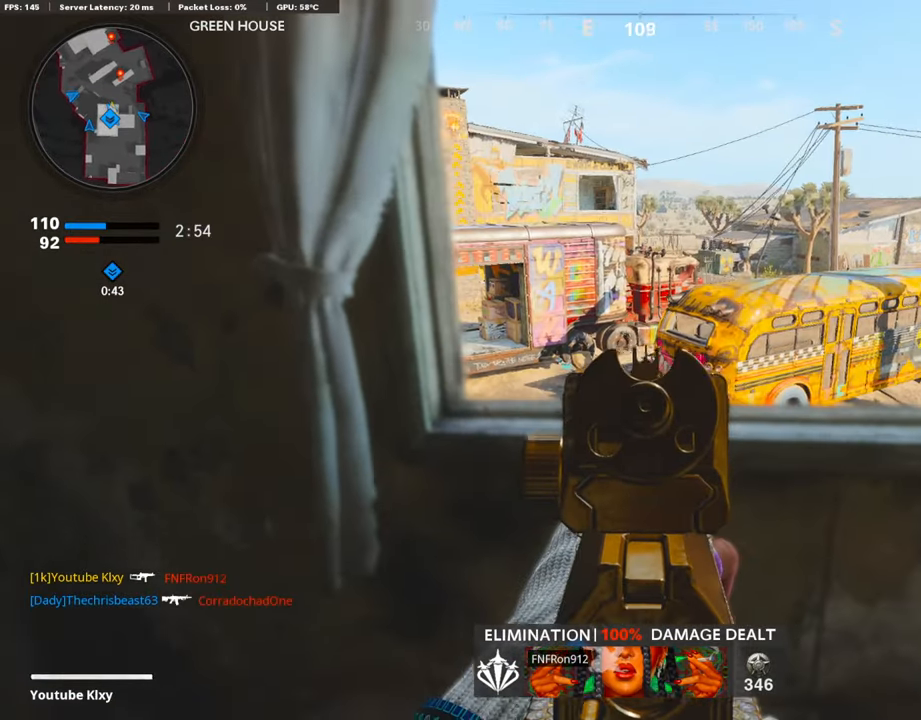
{"buttons": ["L1"], "left_stick": "down-left", "right_stick": "up-left", "events": [[34, "left_stick", "left"], [168, "left_stick", "center"], [168, "right_stick", "right"], [235, "left_stick", "up-right"], [387, "right_stick", "center"], [437, "left_stick", "down-left"], [504, "right_stick", "up-left"]]}
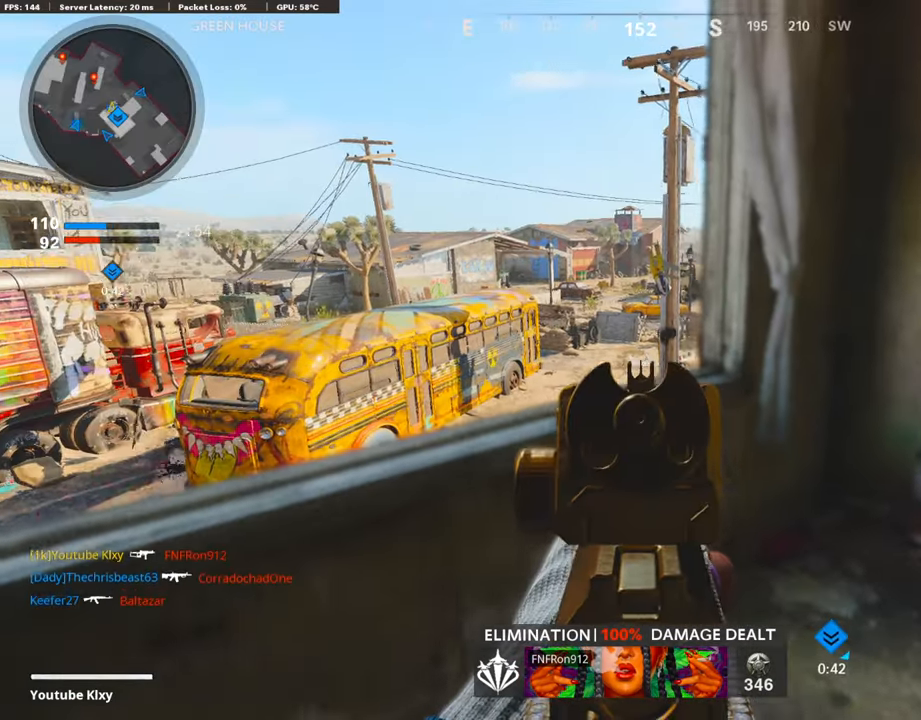
{"buttons": ["L1", "R1"], "left_stick": "down-left", "right_stick": "center", "events": [[135, "right_stick", "center"], [269, "R1", "down"], [269, "right_stick", "right"], [420, "right_stick", "center"]]}
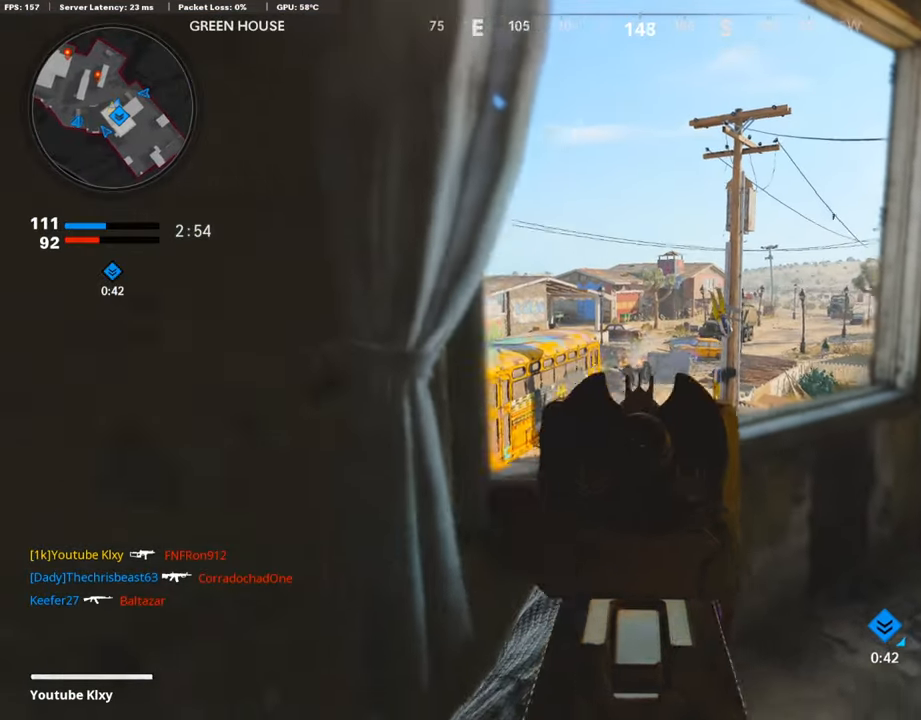
{"buttons": ["L1", "R1"], "left_stick": "right", "right_stick": "center", "events": [[51, "right_stick", "left"], [118, "right_stick", "center"], [168, "left_stick", "right"]]}
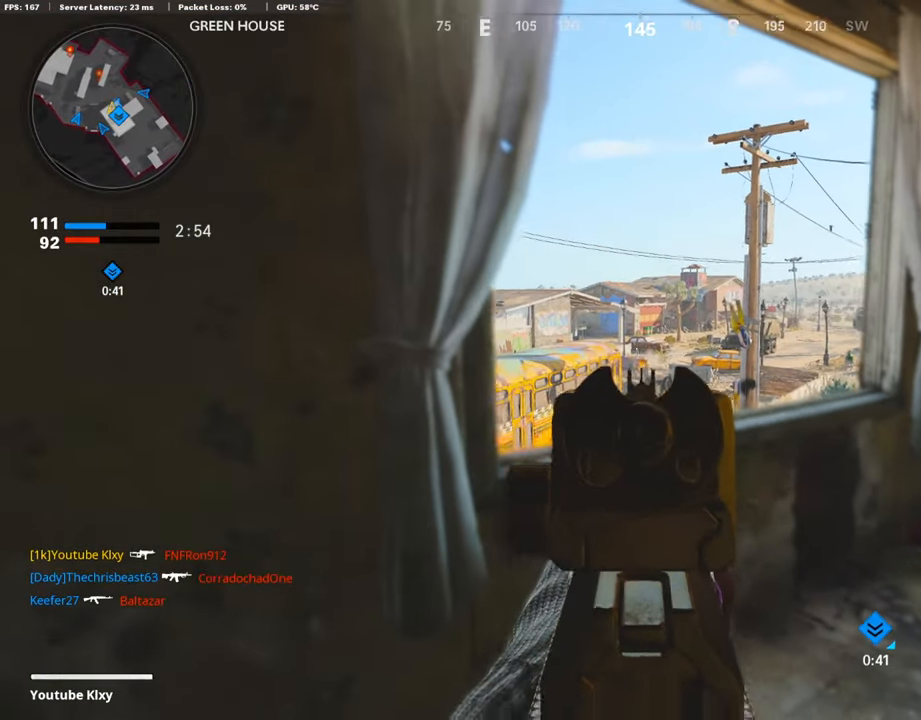
{"buttons": ["L1", "R1"], "left_stick": "left", "right_stick": "center", "events": [[51, "right_stick", "down-left"], [118, "left_stick", "center"], [169, "right_stick", "center"], [185, "left_stick", "left"], [320, "right_stick", "down"], [421, "right_stick", "center"]]}
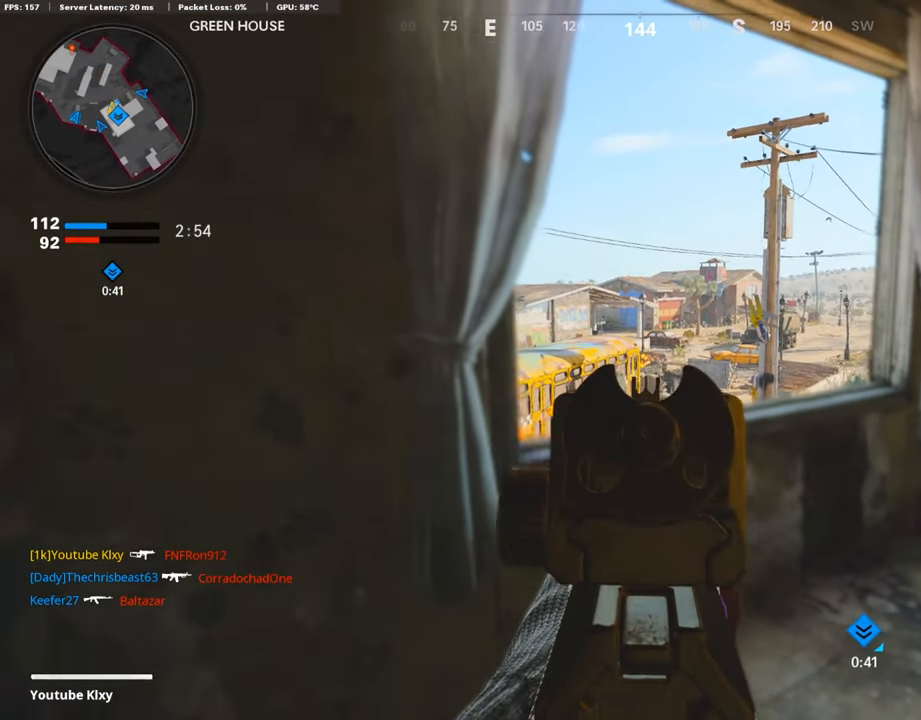
{"buttons": ["R3"], "left_stick": "left", "right_stick": "center", "events": [[17, "SQUARE", "down"], [101, "L1", "up"], [101, "R1", "up"], [101, "SQUARE", "up"], [319, "R3", "down"]]}
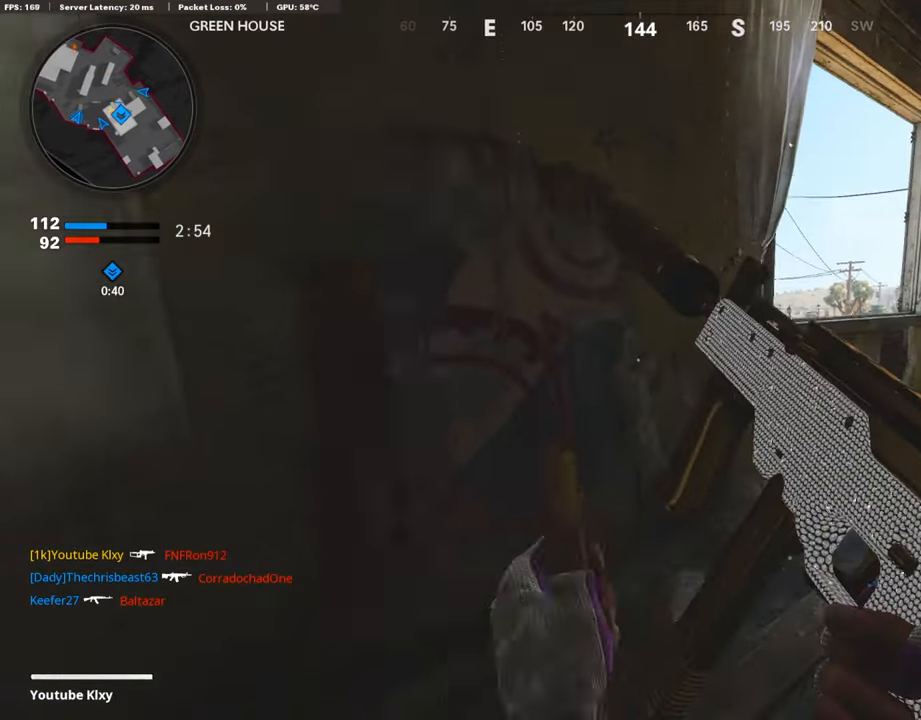
{"buttons": ["CROSS"], "left_stick": "up-right", "right_stick": "center", "events": [[84, "left_stick", "center"], [235, "left_stick", "up-right"], [302, "R3", "up"], [420, "CROSS", "down"]]}
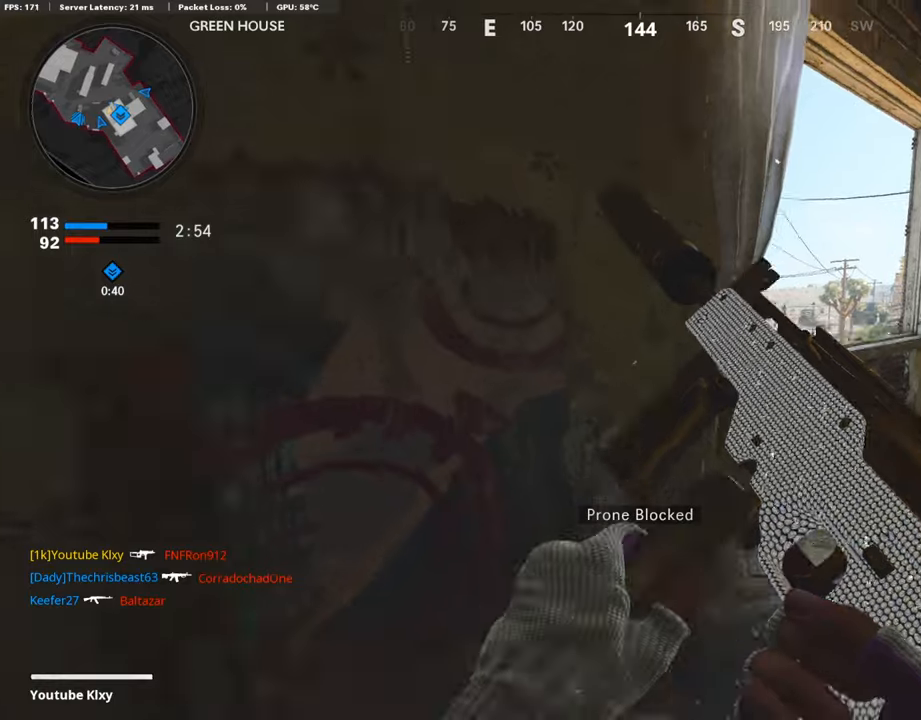
{"buttons": ["L1"], "left_stick": "center", "right_stick": "center", "events": [[34, "CROSS", "up"], [34, "right_stick", "left"], [68, "left_stick", "right"], [168, "right_stick", "center"], [219, "L1", "down"], [505, "left_stick", "center"]]}
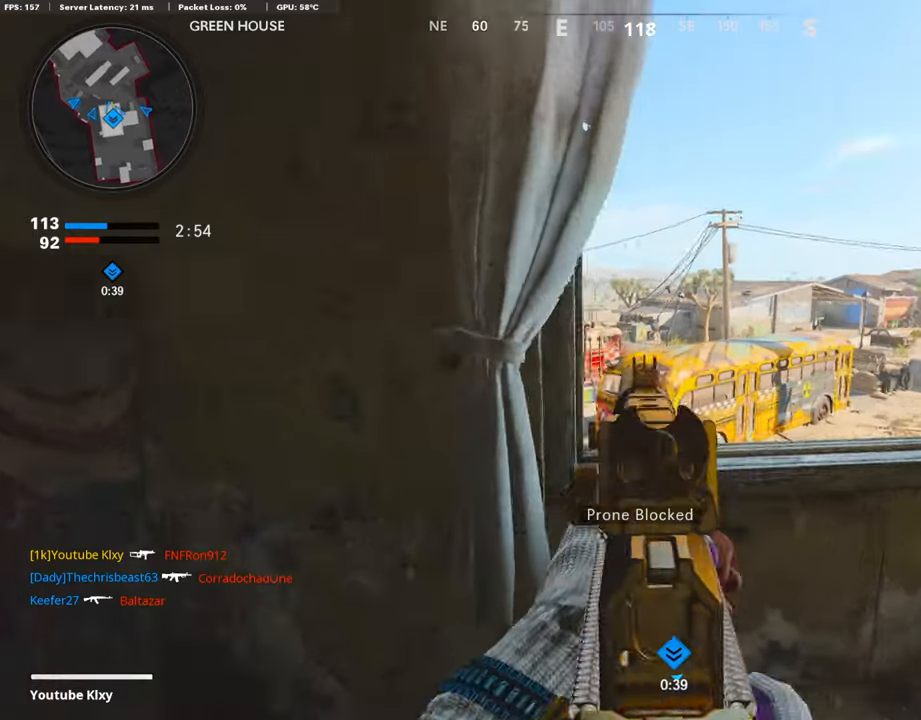
{"buttons": ["L1"], "left_stick": "center", "right_stick": "center", "events": [[67, "left_stick", "left"], [151, "right_stick", "down"], [218, "right_stick", "down-left"], [235, "left_stick", "right"], [336, "right_stick", "center"], [470, "left_stick", "center"]]}
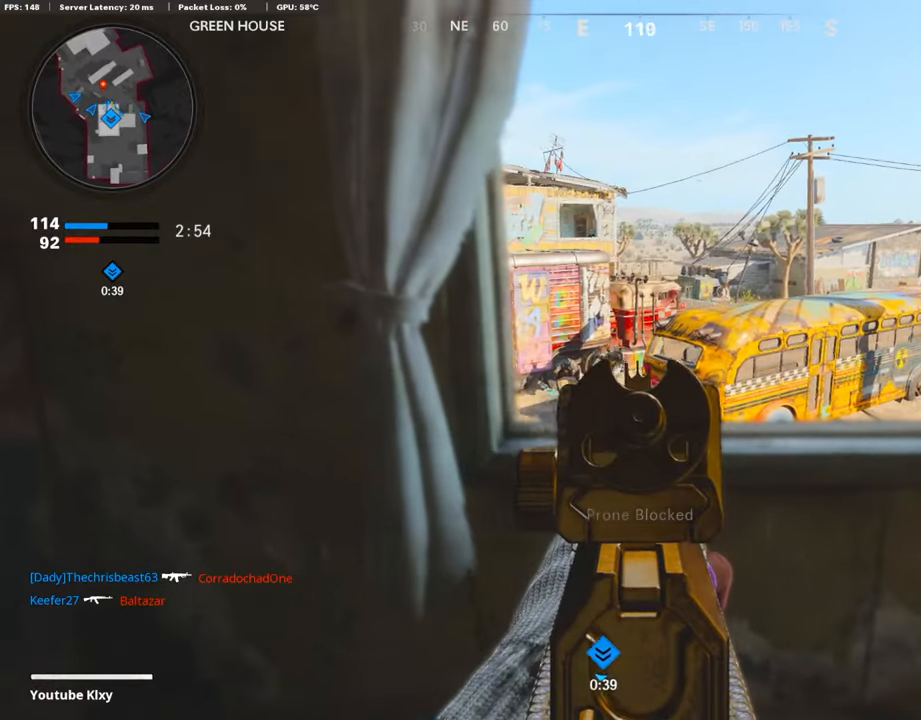
{"buttons": ["L1", "R1"], "left_stick": "up-right", "right_stick": "down-left", "events": [[34, "left_stick", "left"], [84, "right_stick", "down"], [218, "right_stick", "left"], [252, "R1", "down"], [252, "left_stick", "up-right"], [336, "right_stick", "center"], [437, "right_stick", "down-left"]]}
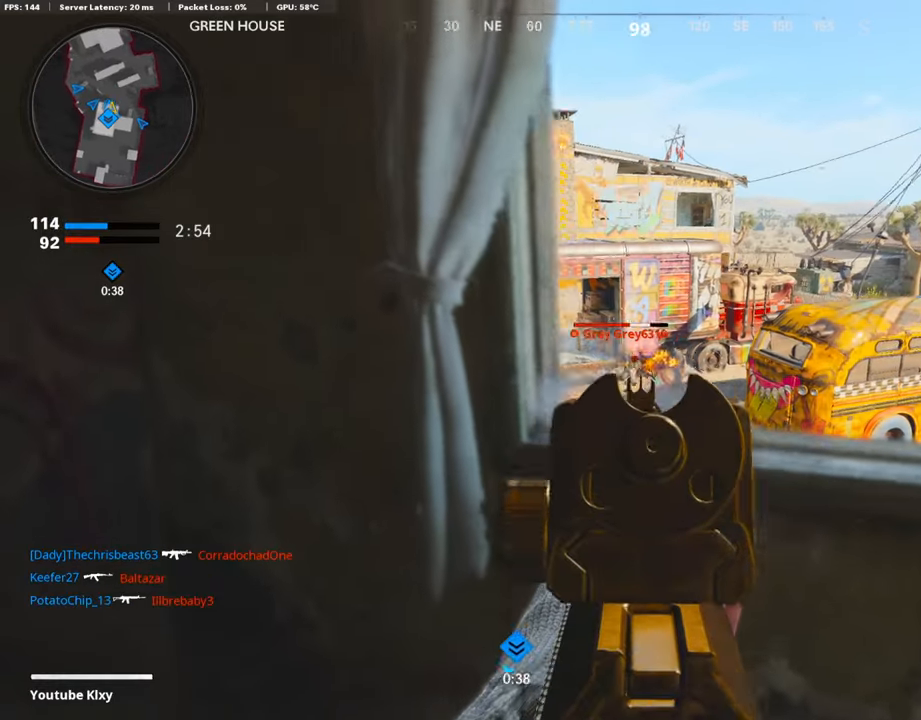
{"buttons": ["L1", "R1"], "left_stick": "left", "right_stick": "center", "events": [[84, "left_stick", "up-left"], [84, "right_stick", "left"], [168, "left_stick", "up-right"], [185, "right_stick", "center"], [319, "left_stick", "center"], [319, "right_stick", "left"], [370, "left_stick", "left"], [504, "right_stick", "center"]]}
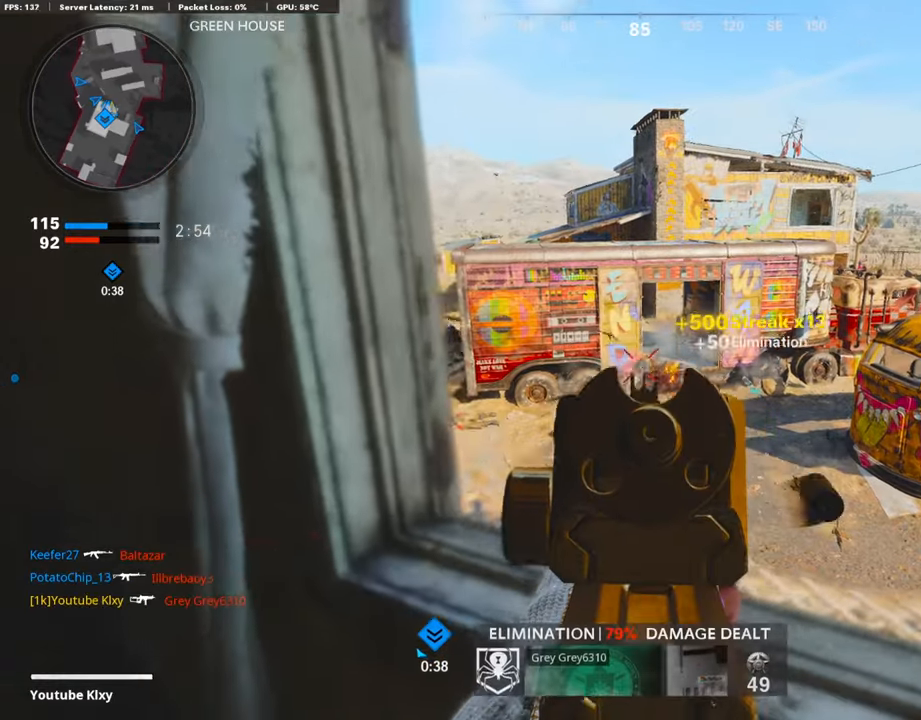
{"buttons": ["L1"], "left_stick": "down-left", "right_stick": "right", "events": [[67, "right_stick", "right"], [101, "R1", "up"], [219, "right_stick", "center"], [235, "left_stick", "center"], [370, "left_stick", "down-left"], [437, "right_stick", "right"]]}
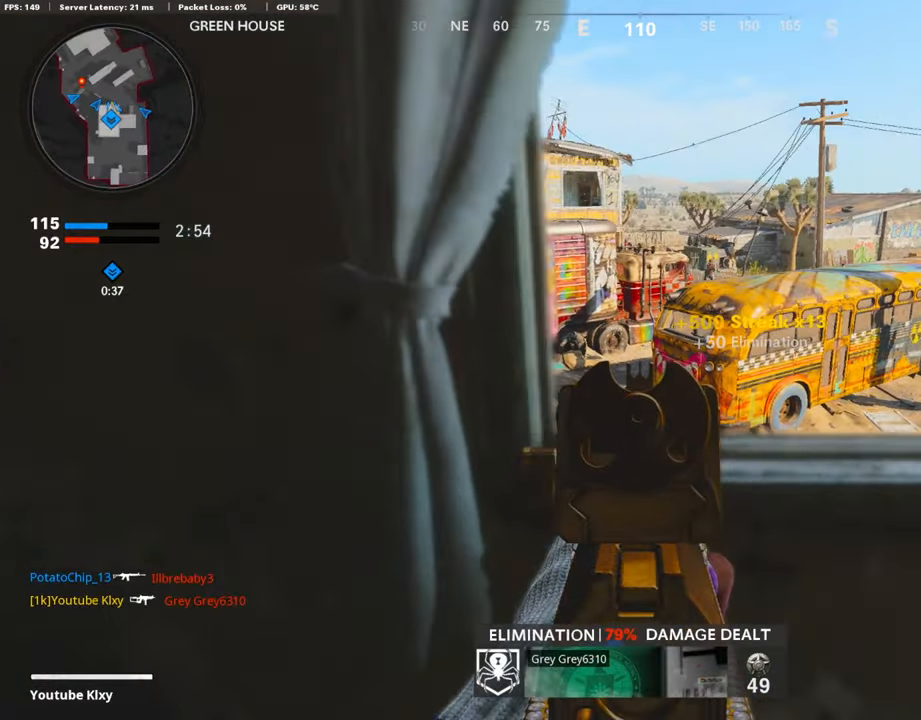
{"buttons": ["L1", "R1"], "left_stick": "right", "right_stick": "up-right", "events": [[17, "right_stick", "center"], [51, "left_stick", "right"], [135, "right_stick", "up-right"], [168, "left_stick", "center"], [236, "left_stick", "down-left"], [387, "left_stick", "center"], [437, "left_stick", "right"], [488, "R1", "down"]]}
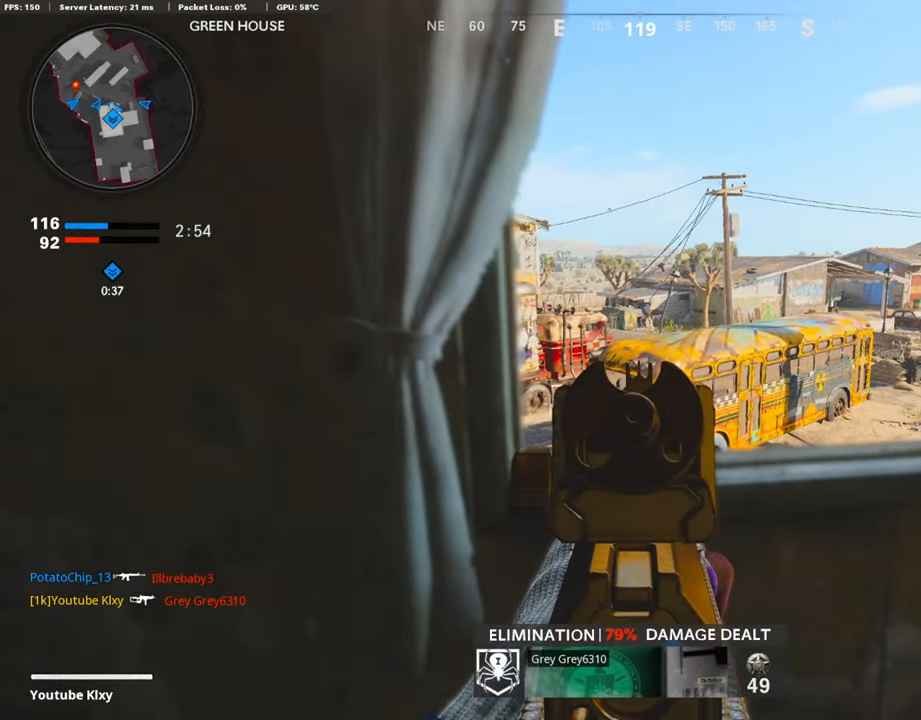
{"buttons": ["L1"], "left_stick": "down-left", "right_stick": "left", "events": [[33, "left_stick", "center"], [134, "left_stick", "left"], [185, "R1", "up"], [201, "right_stick", "center"], [252, "right_stick", "right"], [302, "right_stick", "down-right"], [403, "left_stick", "down-left"], [437, "right_stick", "center"], [487, "right_stick", "left"]]}
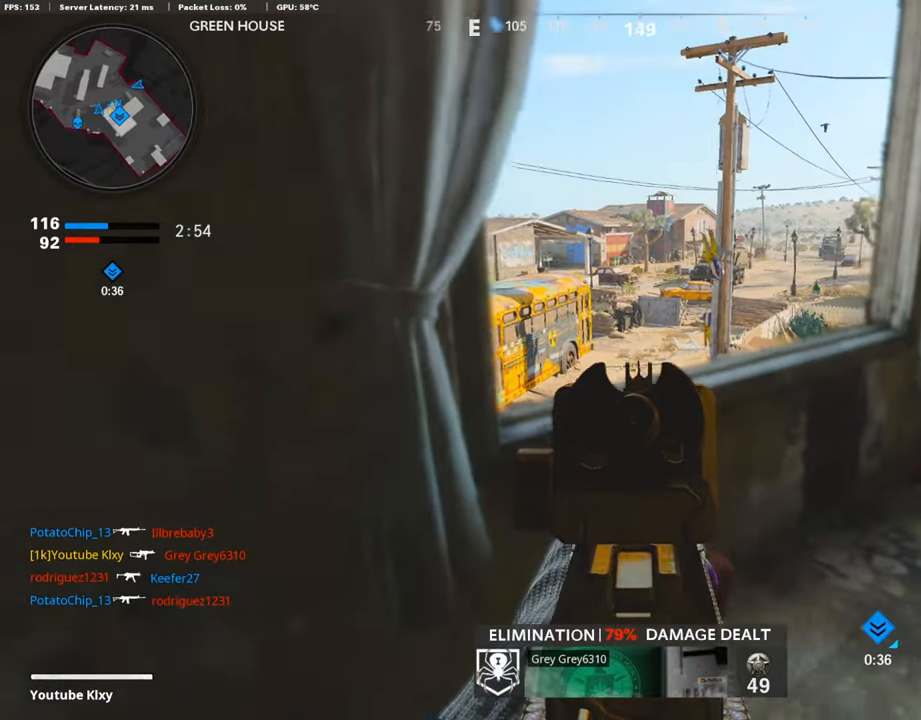
{"buttons": ["L1"], "left_stick": "right", "right_stick": "left", "events": [[134, "right_stick", "up-right"], [168, "left_stick", "right"], [286, "right_stick", "center"], [487, "right_stick", "left"]]}
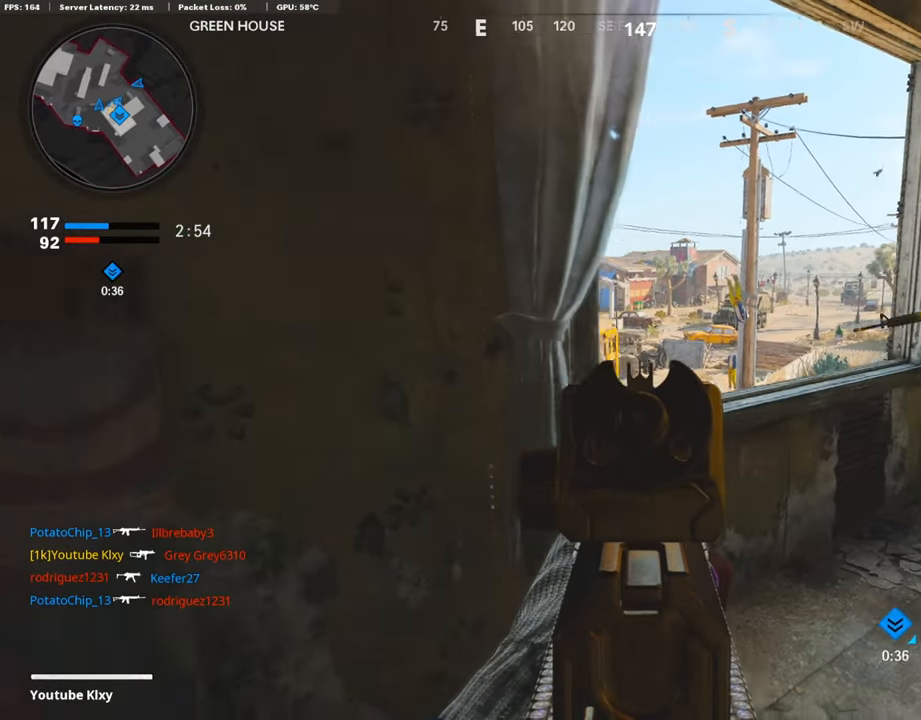
{"buttons": ["L1"], "left_stick": "center", "right_stick": "center", "events": [[17, "left_stick", "center"], [84, "right_stick", "center"], [319, "left_stick", "left"], [387, "left_stick", "center"]]}
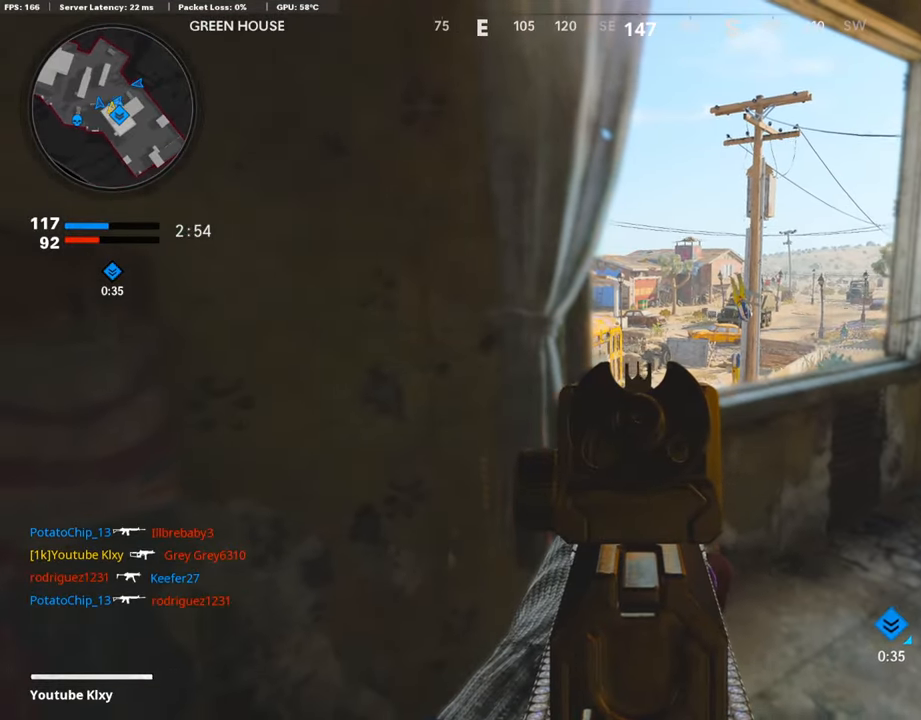
{"buttons": ["L1"], "left_stick": "center", "right_stick": "center", "events": []}
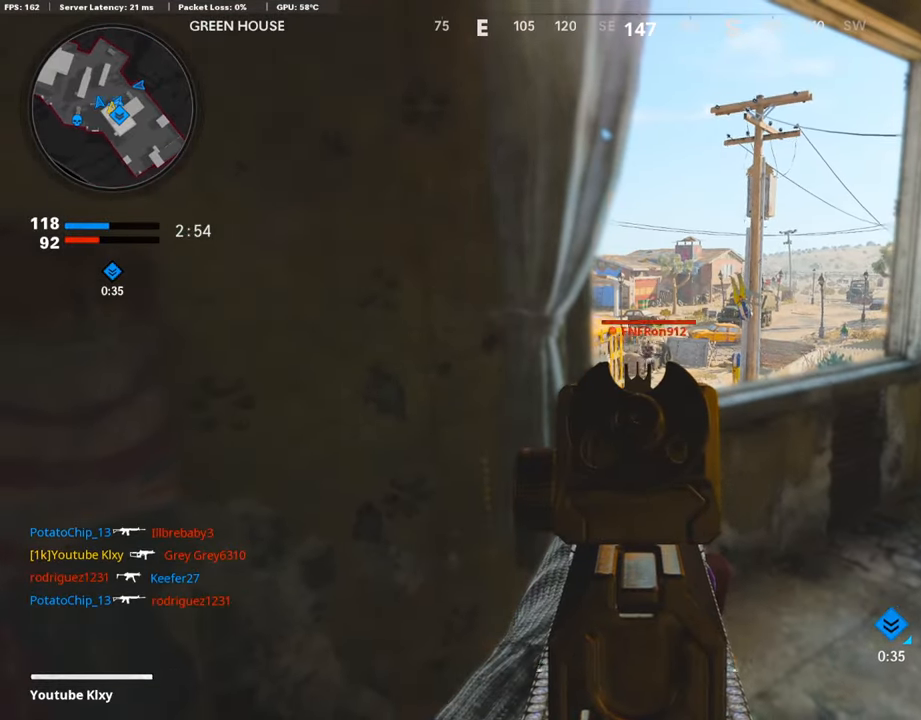
{"buttons": ["L1", "R1"], "left_stick": "left", "right_stick": "center", "events": [[117, "left_stick", "up-right"], [117, "right_stick", "right"], [134, "R1", "down"], [252, "right_stick", "down-right"], [336, "left_stick", "left"], [336, "right_stick", "down"], [504, "right_stick", "center"]]}